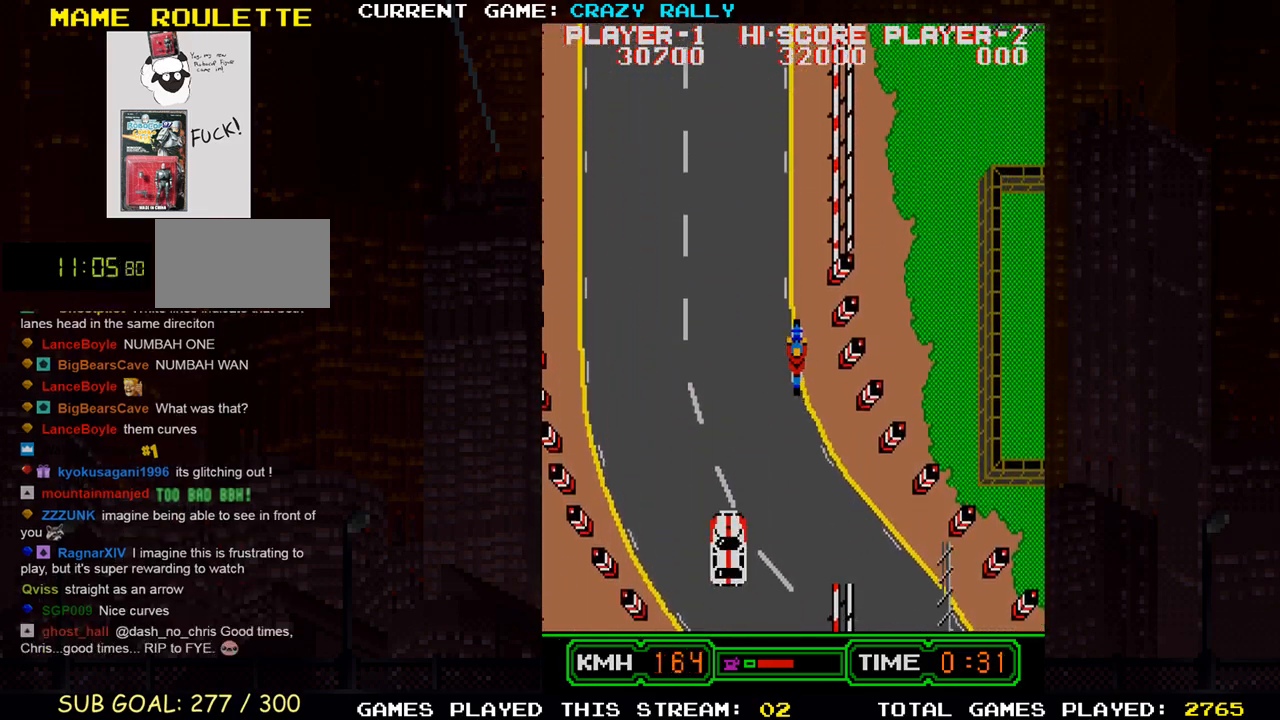
Gameplay with a controller (arcade stick); each line is a JSON object with the inputs held at the frame after it. "events" lists button and stick changes between this image and that frame as [ms after this image, input, new state], when the widget could be followed in between. Not read: L3 R3.
{"buttons": ["SQUARE"], "left_stick": "center", "events": []}
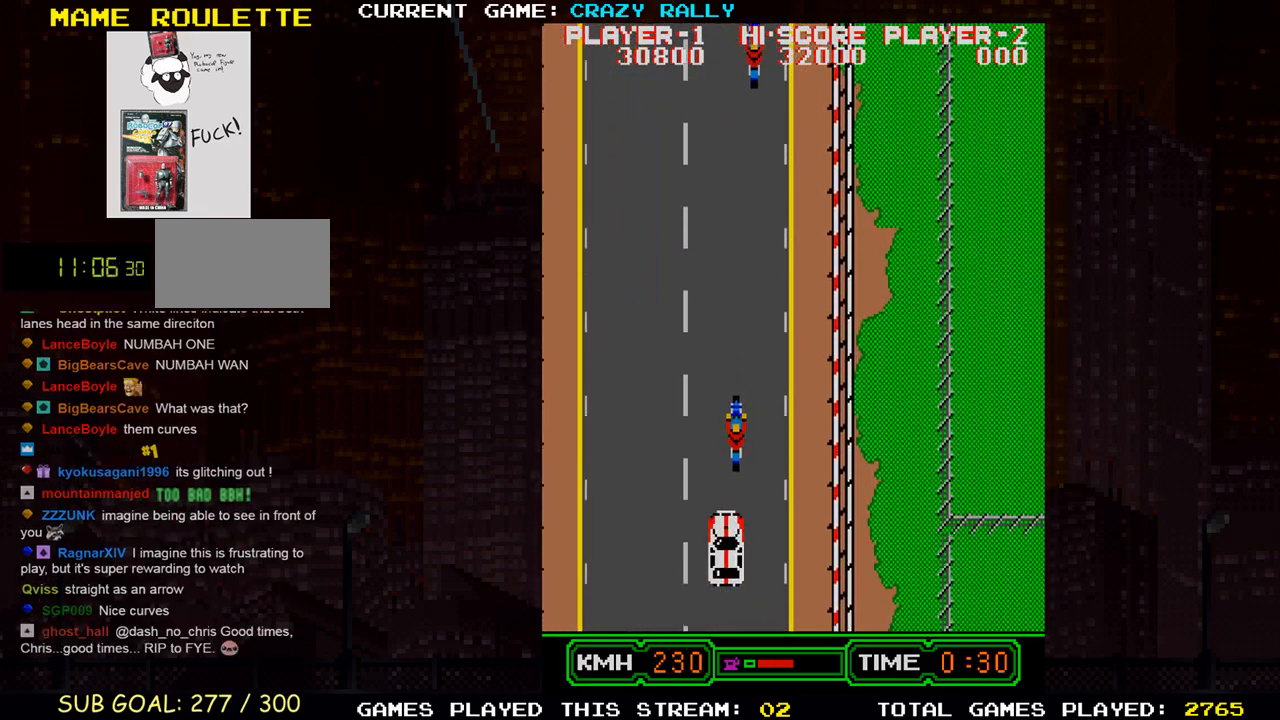
{"buttons": ["SQUARE"], "left_stick": "center", "events": []}
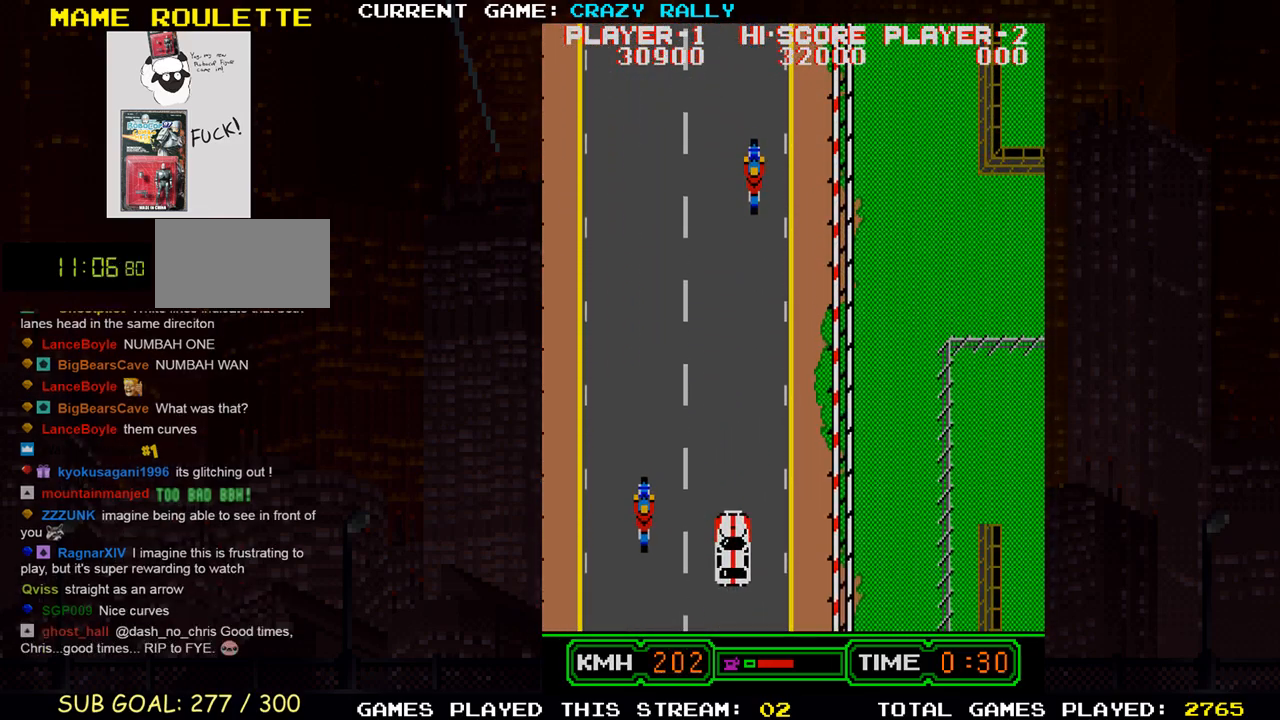
{"buttons": ["SQUARE"], "left_stick": "center", "events": []}
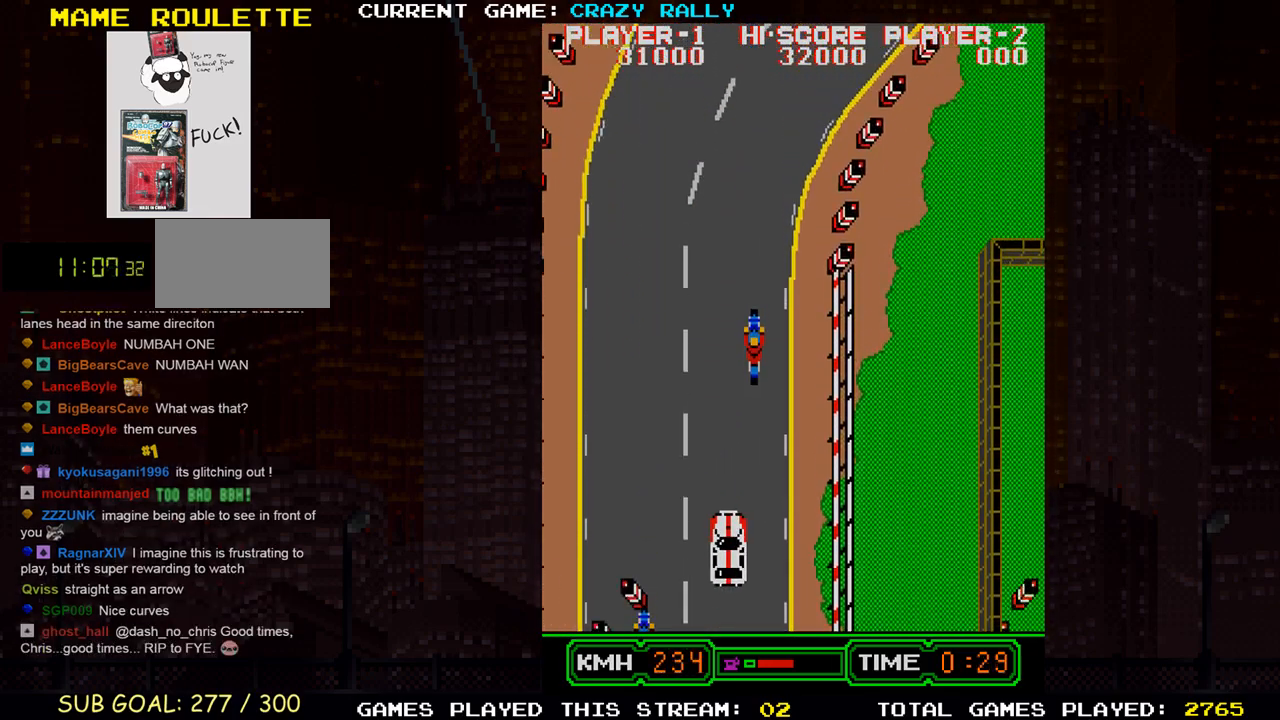
{"buttons": [], "left_stick": "right", "events": [[50, "left_stick", "left"], [67, "TRIANGLE", "down"], [100, "SQUARE", "up"], [100, "left_stick", "center"], [333, "TRIANGLE", "up"], [383, "left_stick", "right"]]}
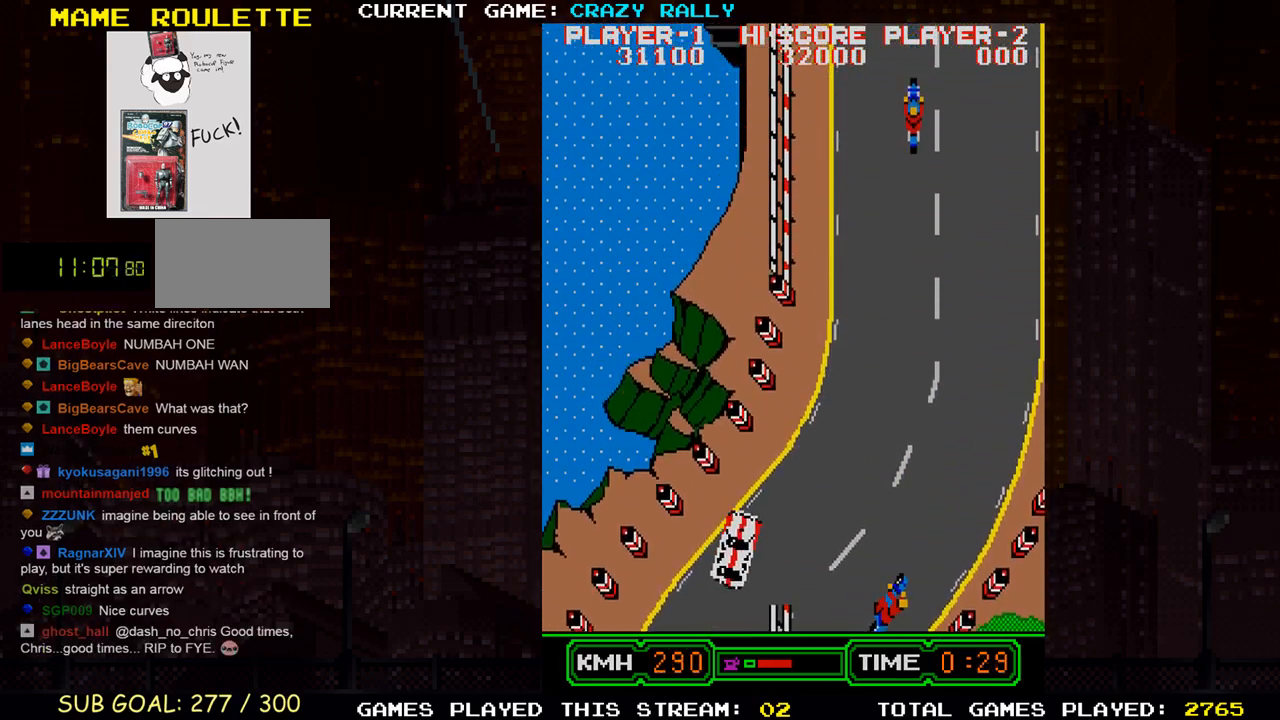
{"buttons": ["SQUARE"], "left_stick": "center", "events": [[117, "SQUARE", "down"], [150, "left_stick", "center"]]}
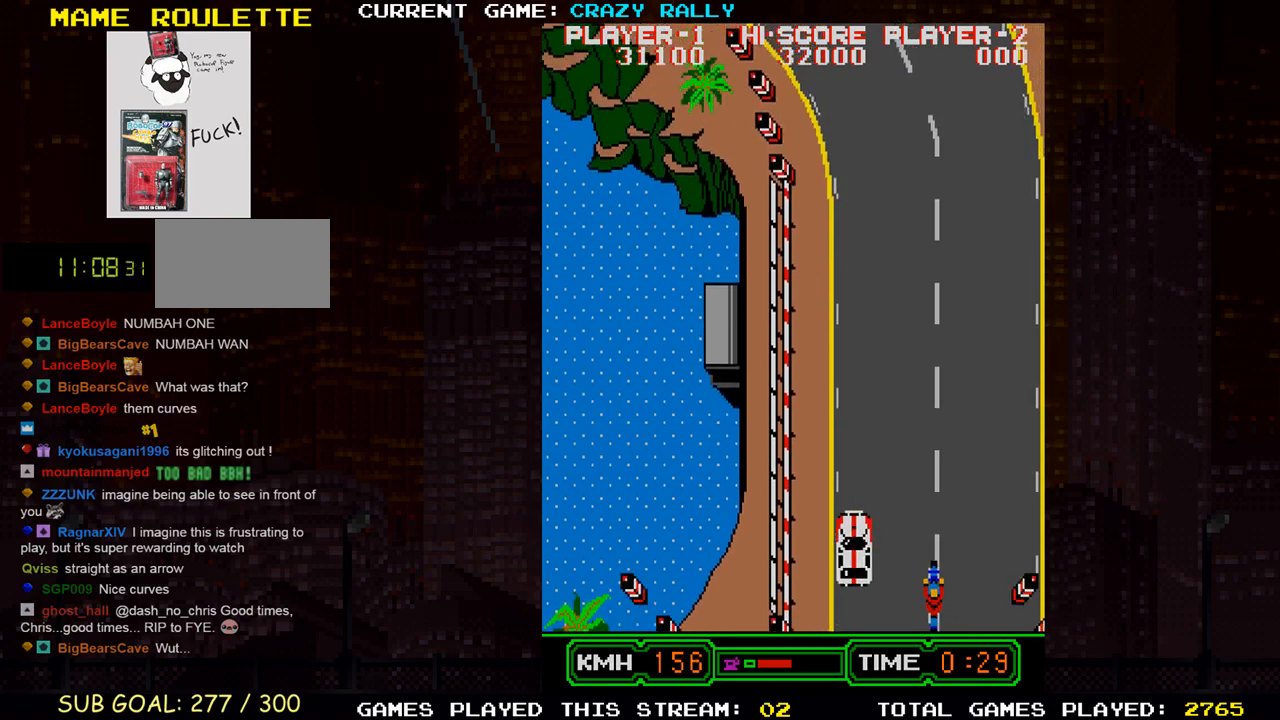
{"buttons": ["SQUARE"], "left_stick": "left", "events": [[233, "left_stick", "left"], [333, "left_stick", "center"], [483, "left_stick", "left"]]}
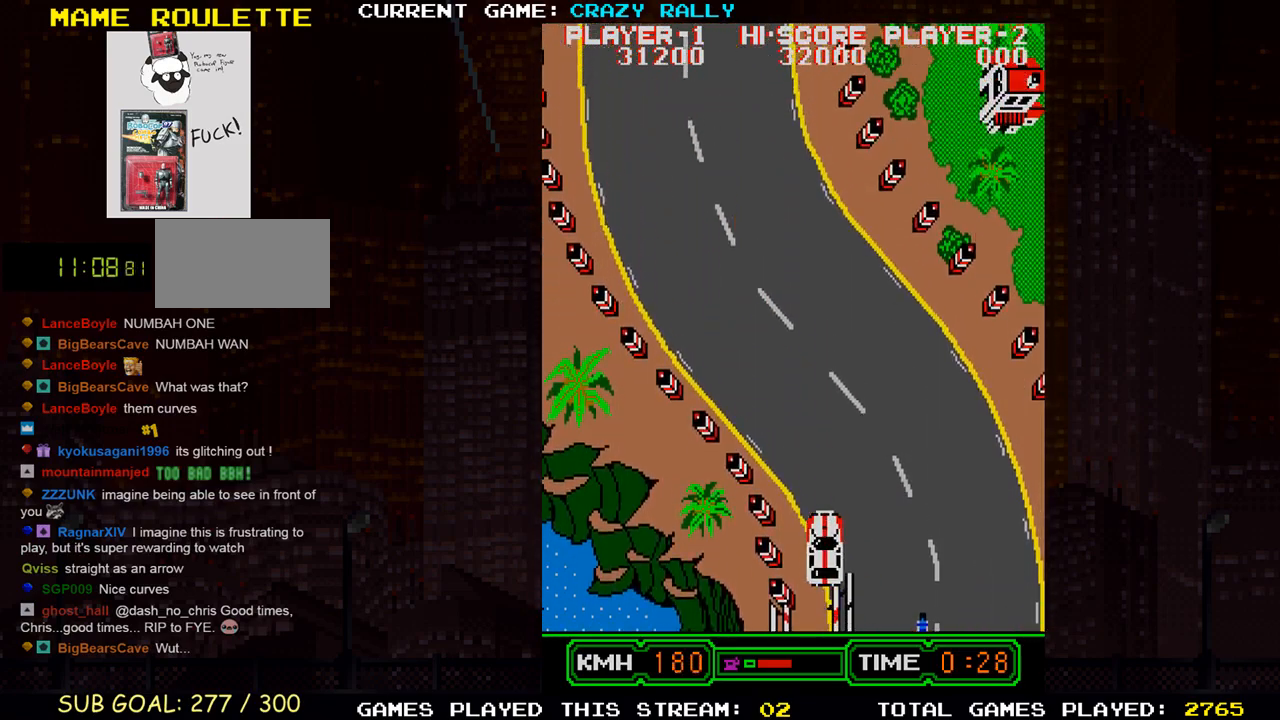
{"buttons": ["SQUARE"], "left_stick": "center", "events": [[200, "left_stick", "center"]]}
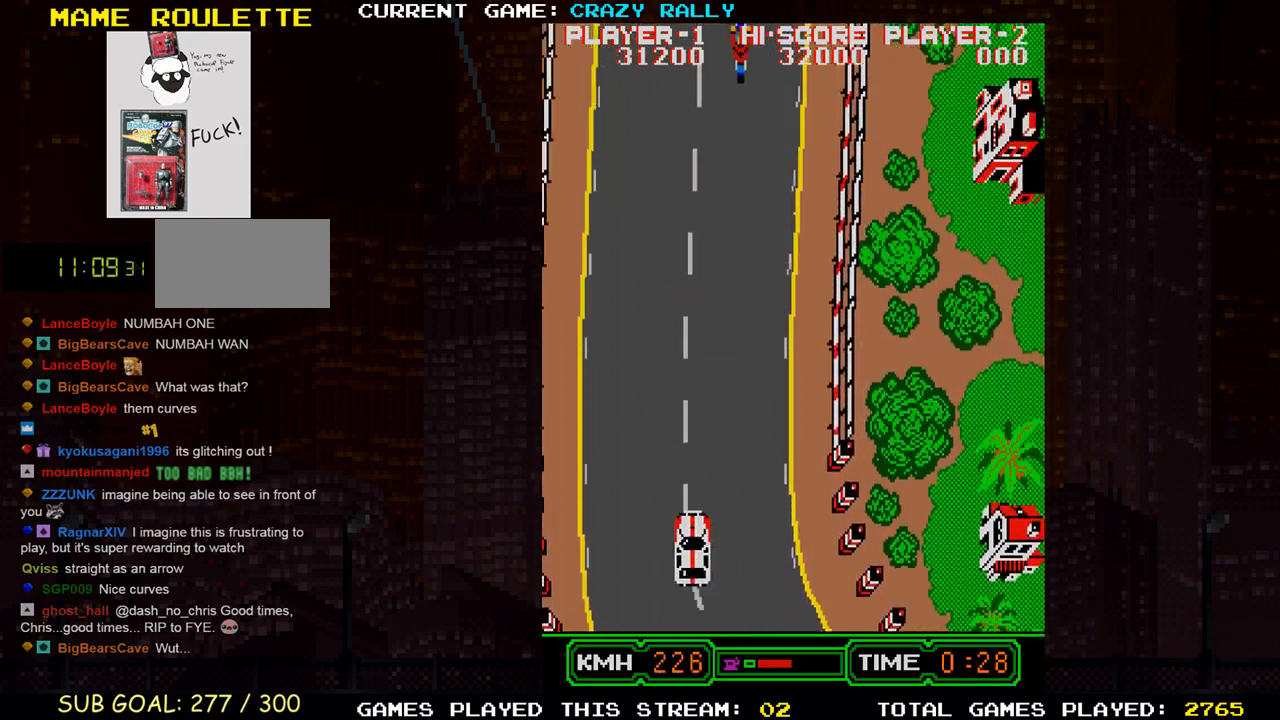
{"buttons": ["SQUARE"], "left_stick": "right", "events": [[400, "left_stick", "right"]]}
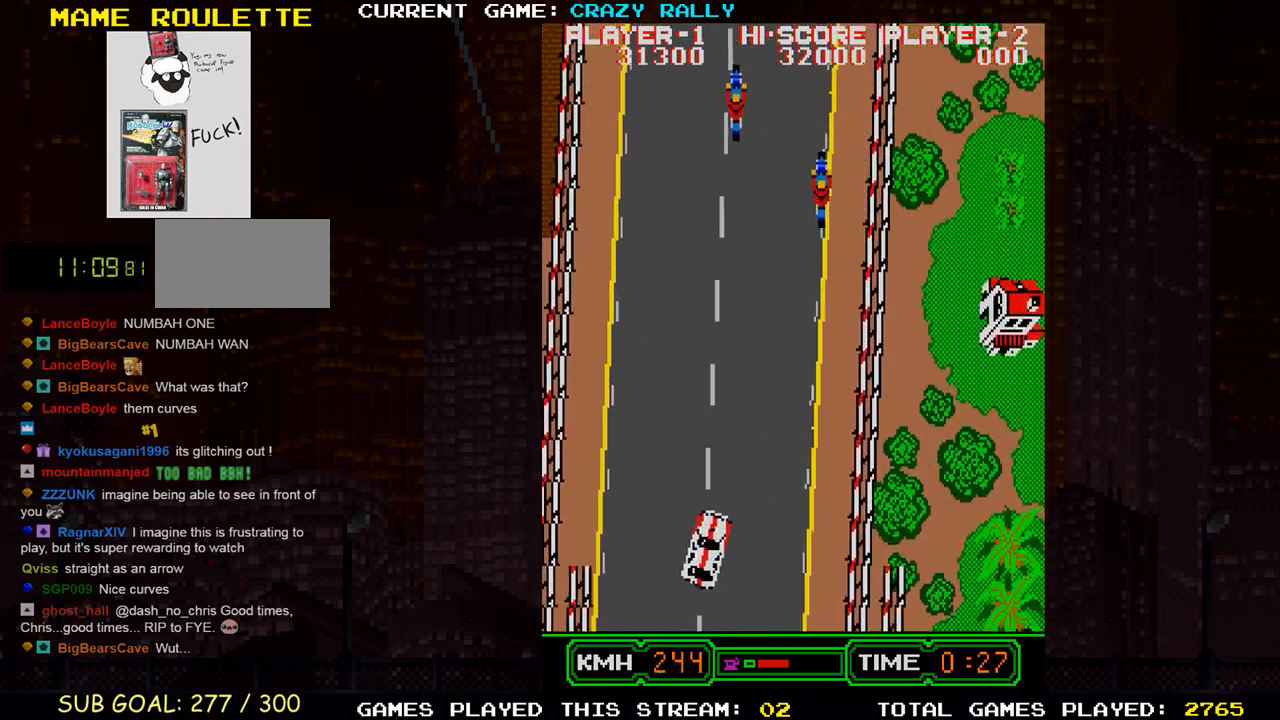
{"buttons": ["TRIANGLE"], "left_stick": "center", "events": [[33, "left_stick", "center"], [367, "TRIANGLE", "down"], [417, "SQUARE", "up"]]}
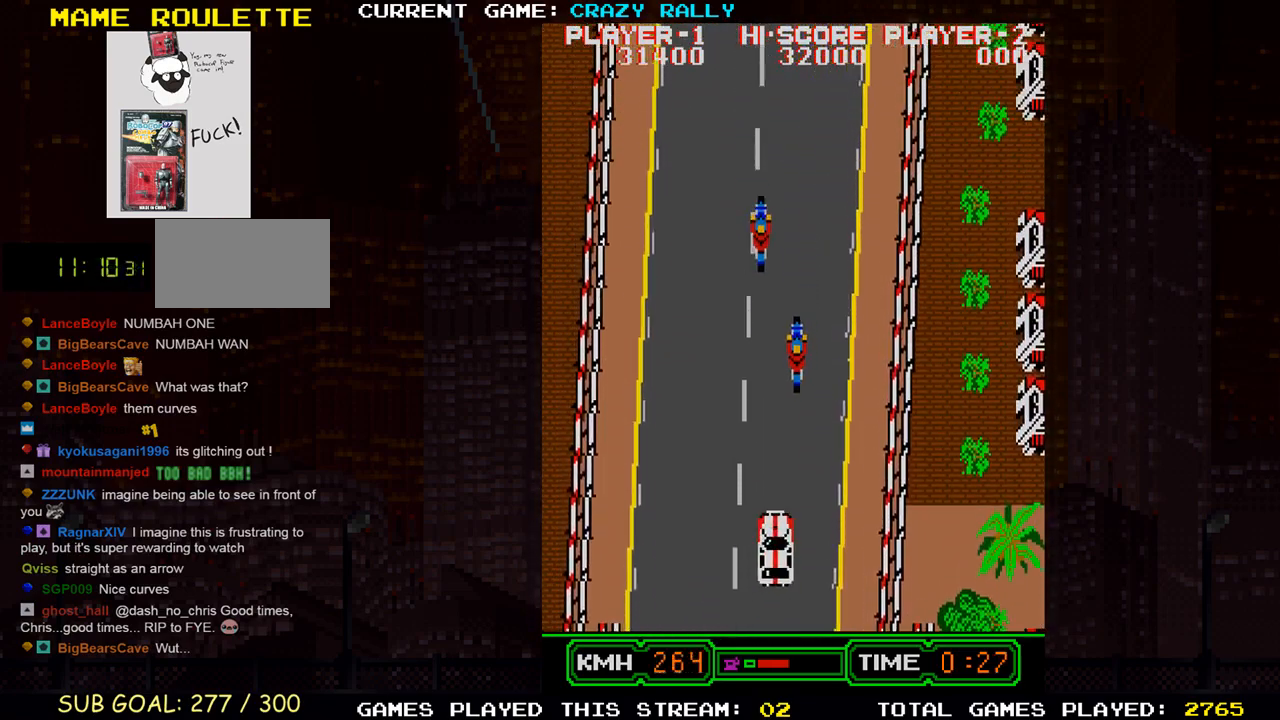
{"buttons": ["TRIANGLE"], "left_stick": "right", "events": [[183, "left_stick", "left"], [283, "left_stick", "center"], [383, "left_stick", "right"]]}
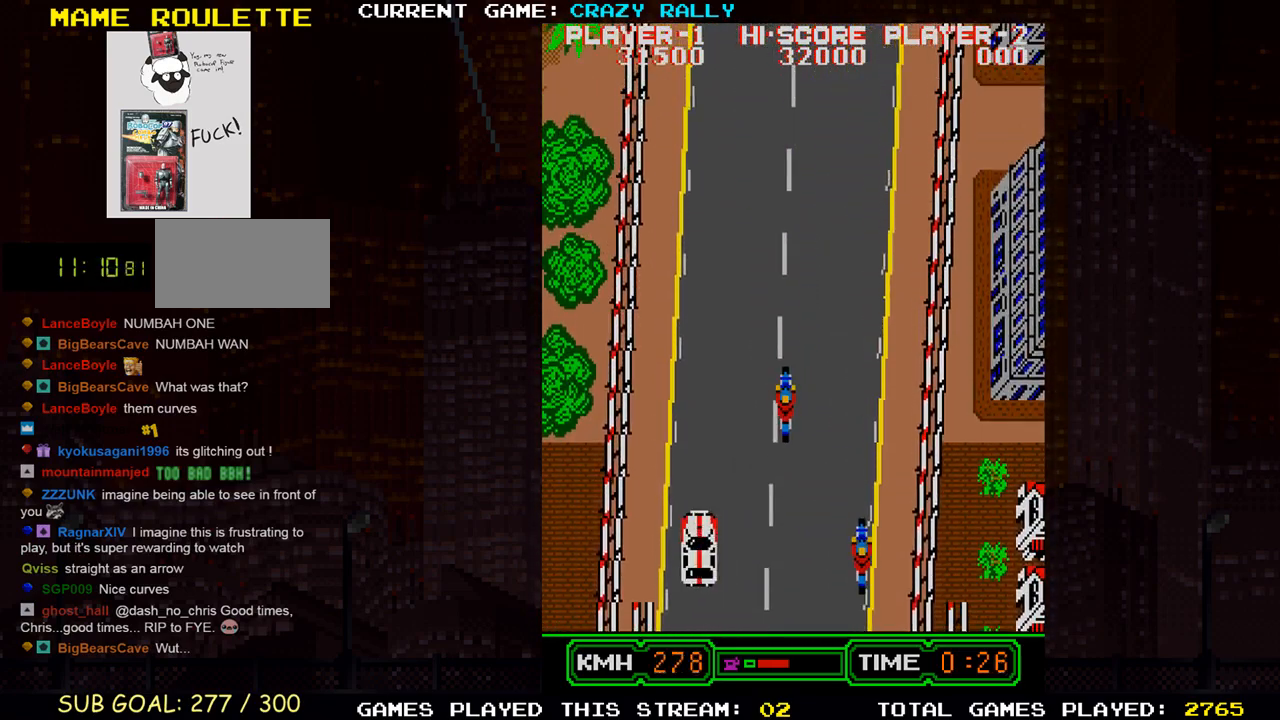
{"buttons": ["TRIANGLE"], "left_stick": "right", "events": [[17, "left_stick", "center"], [317, "left_stick", "right"]]}
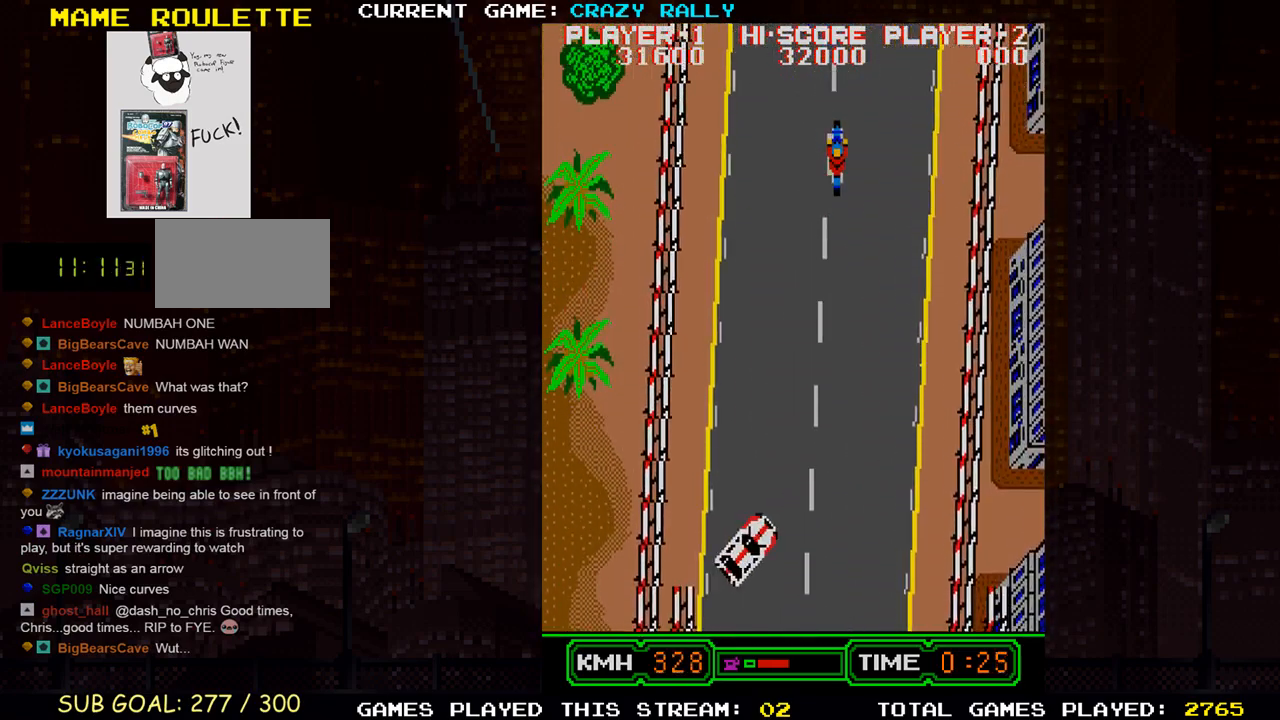
{"buttons": ["TRIANGLE"], "left_stick": "center", "events": [[17, "left_stick", "center"]]}
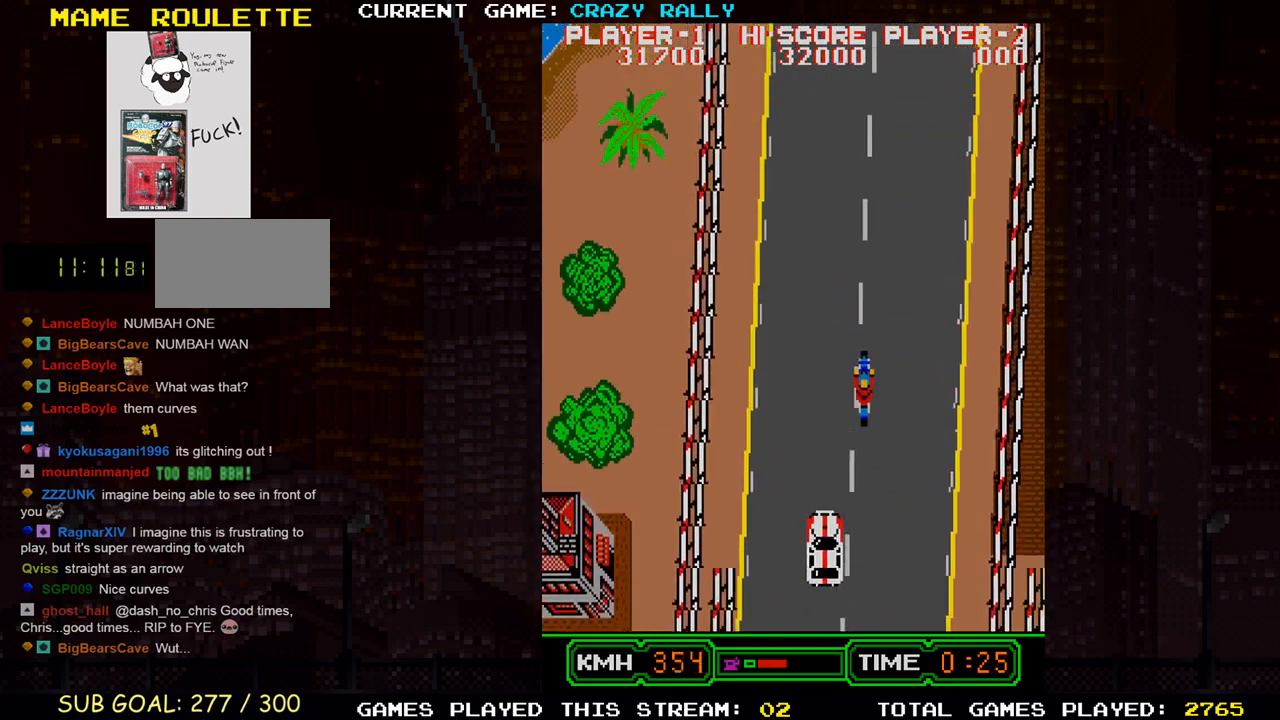
{"buttons": ["TRIANGLE"], "left_stick": "center", "events": []}
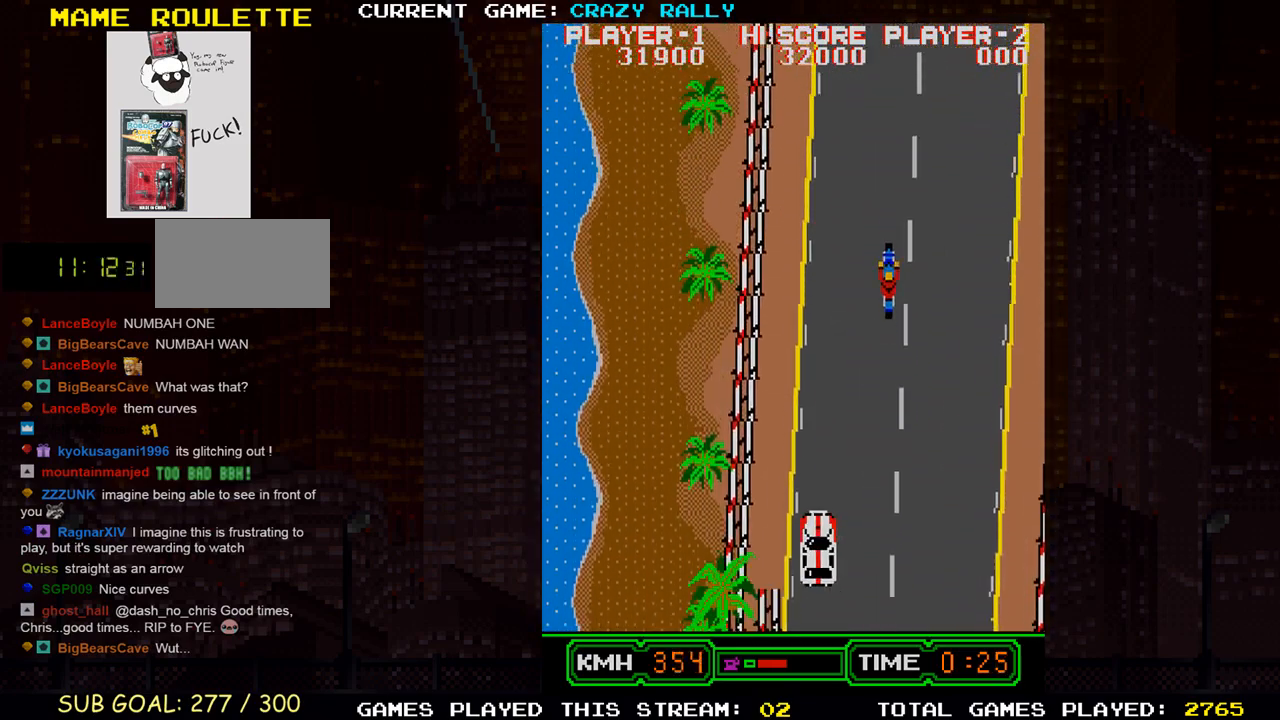
{"buttons": ["TRIANGLE"], "left_stick": "center", "events": [[17, "left_stick", "right"], [83, "TRIANGLE", "up"], [117, "left_stick", "center"], [217, "TRIANGLE", "down"]]}
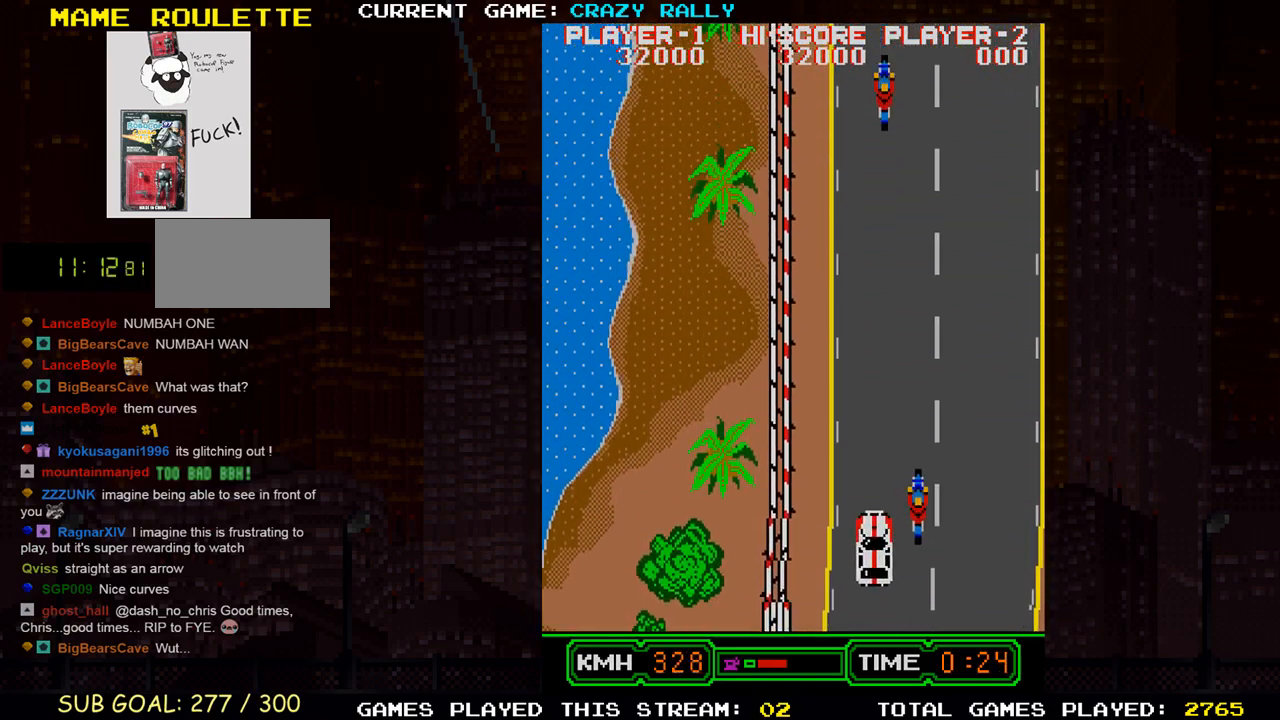
{"buttons": ["TRIANGLE"], "left_stick": "right", "events": [[467, "left_stick", "right"]]}
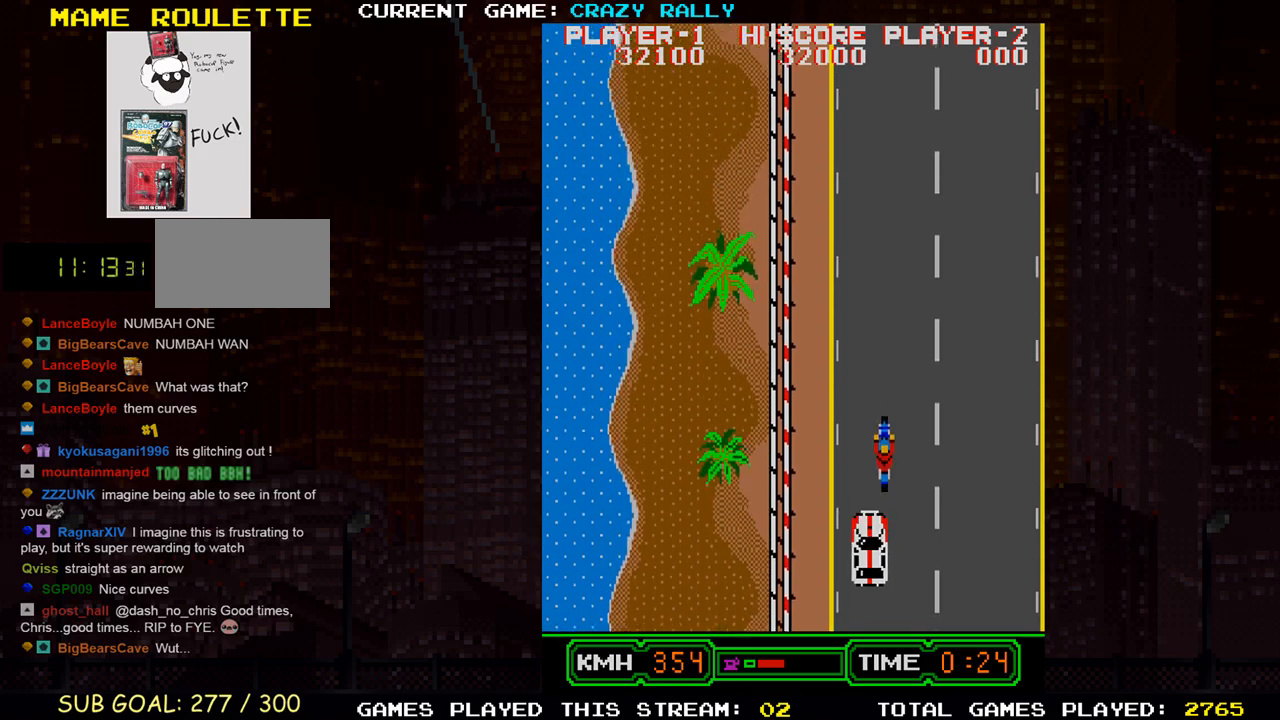
{"buttons": ["SQUARE"], "left_stick": "center", "events": [[17, "TRIANGLE", "up"], [100, "left_stick", "center"], [133, "SQUARE", "down"], [350, "left_stick", "left"], [500, "left_stick", "center"]]}
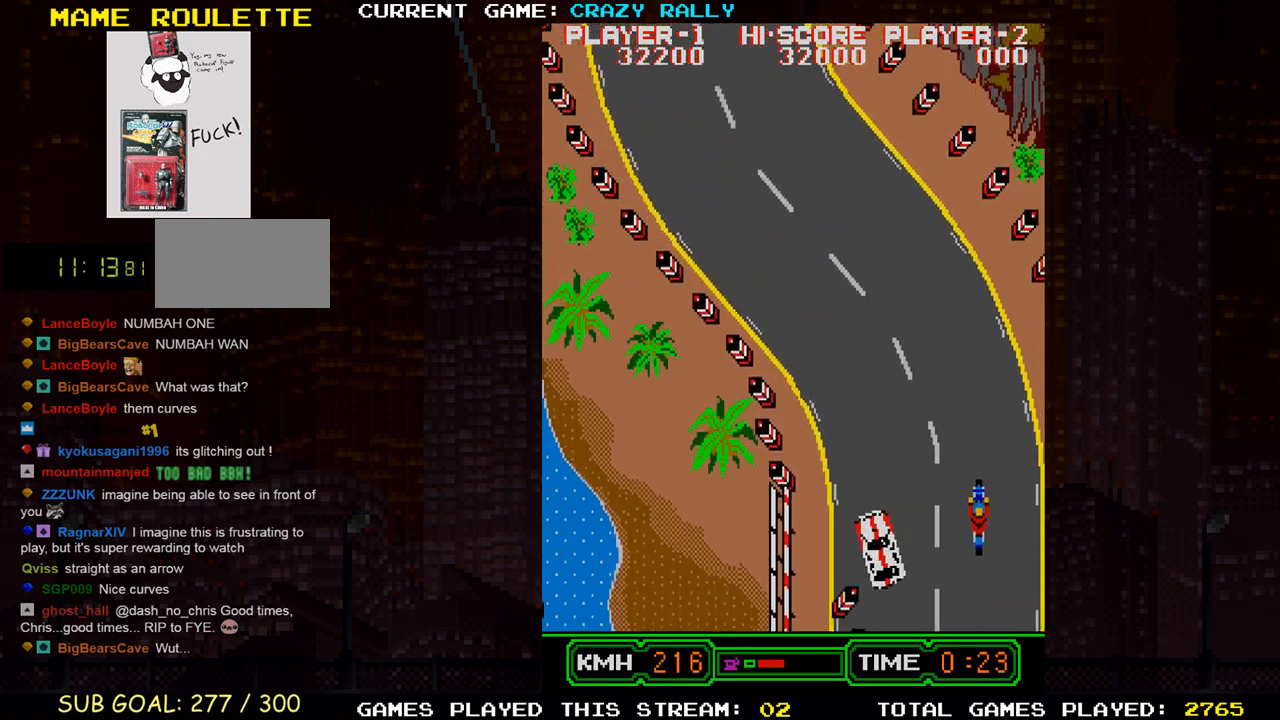
{"buttons": ["SQUARE"], "left_stick": "right", "events": [[200, "left_stick", "left"], [333, "left_stick", "center"], [483, "left_stick", "right"]]}
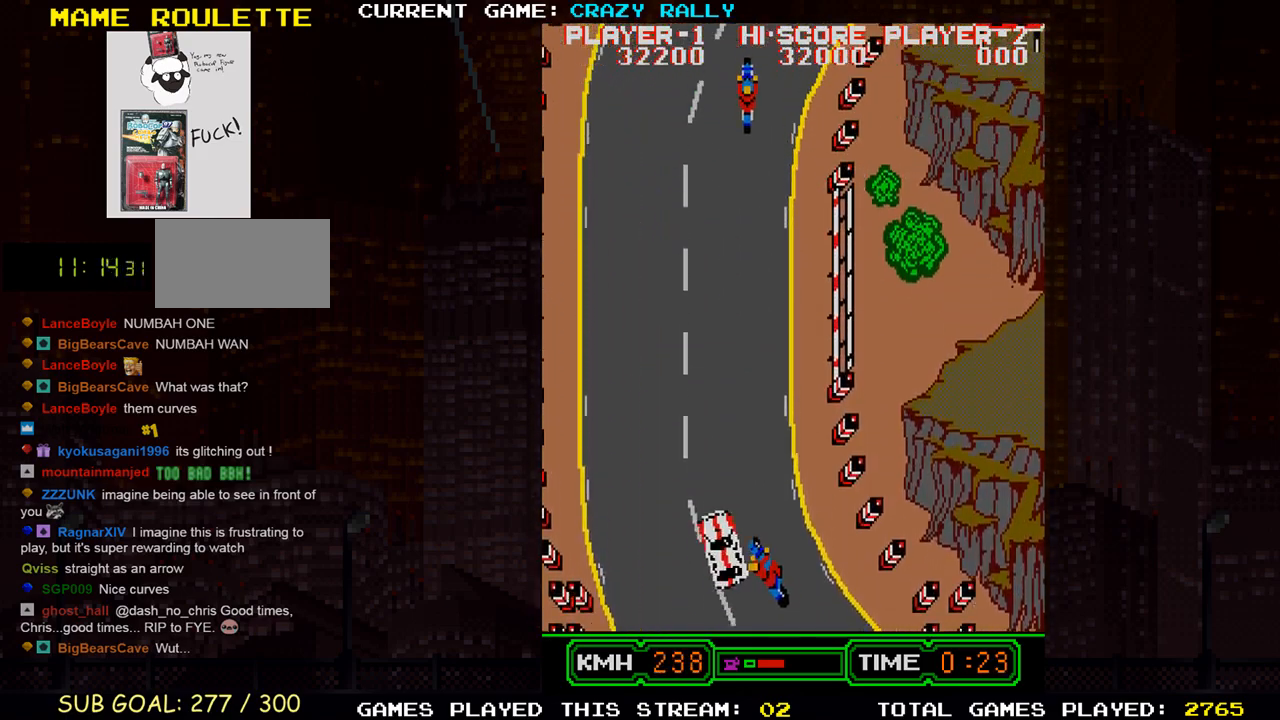
{"buttons": ["SQUARE"], "left_stick": "right", "events": [[150, "left_stick", "center"], [333, "left_stick", "right"]]}
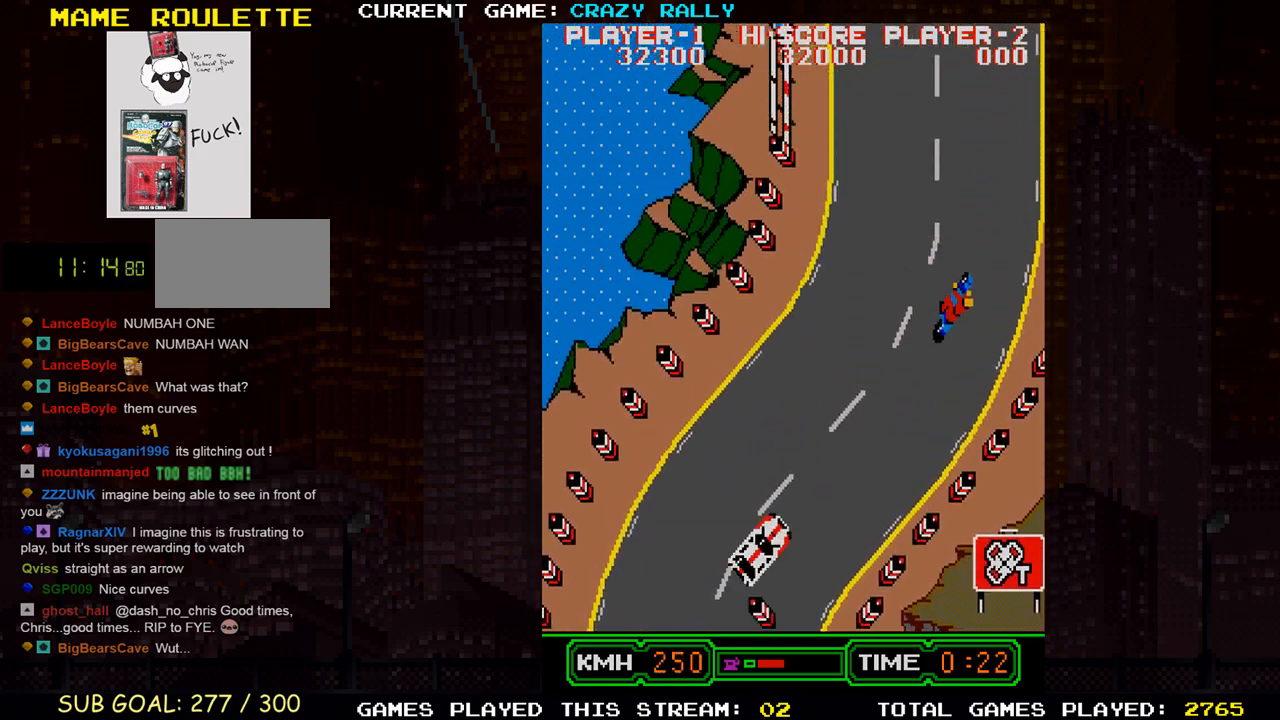
{"buttons": ["SQUARE"], "left_stick": "center", "events": [[133, "left_stick", "center"], [250, "left_stick", "left"], [433, "left_stick", "center"]]}
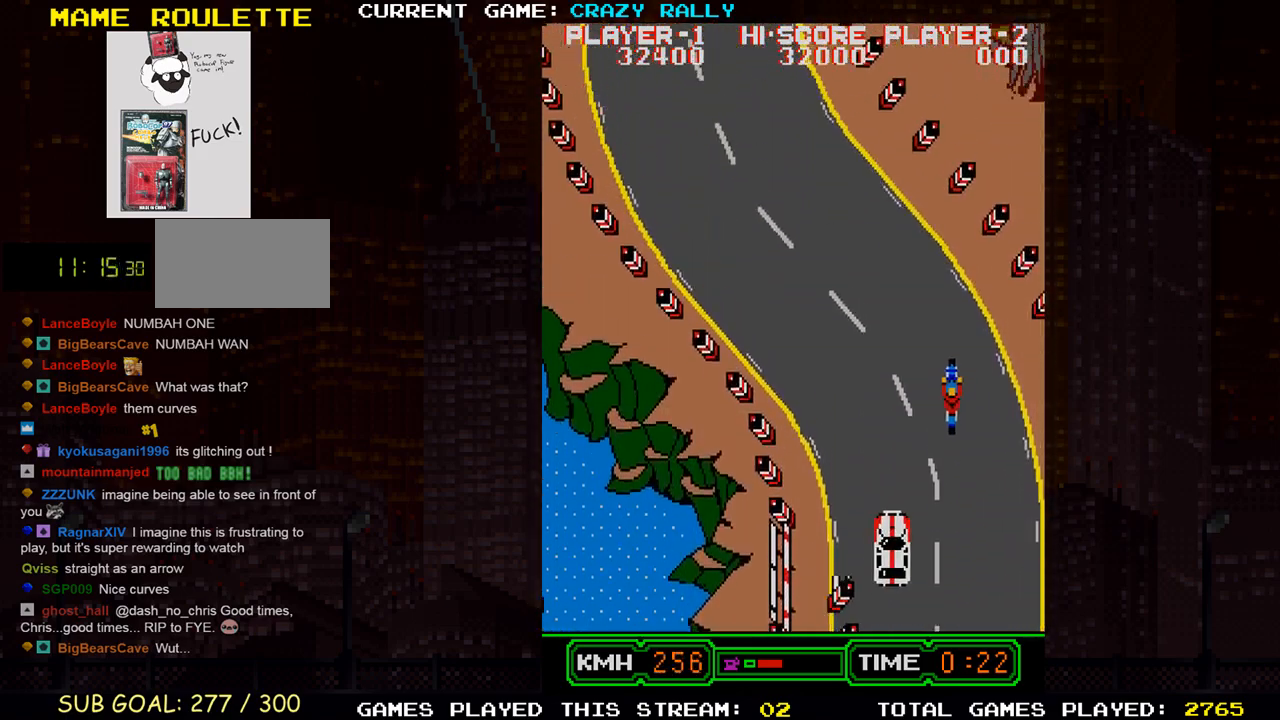
{"buttons": ["SQUARE"], "left_stick": "center", "events": [[67, "left_stick", "left"], [400, "left_stick", "center"]]}
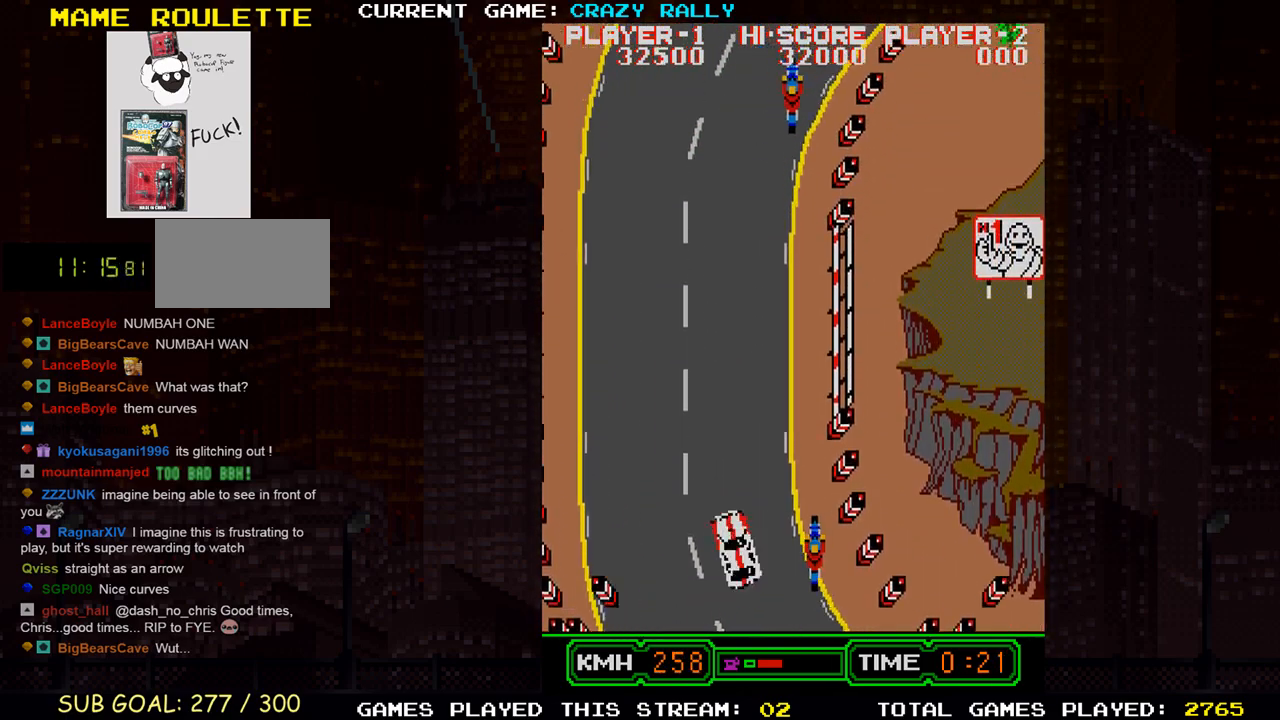
{"buttons": ["SQUARE"], "left_stick": "right", "events": [[17, "left_stick", "right"], [167, "left_stick", "center"], [300, "left_stick", "right"]]}
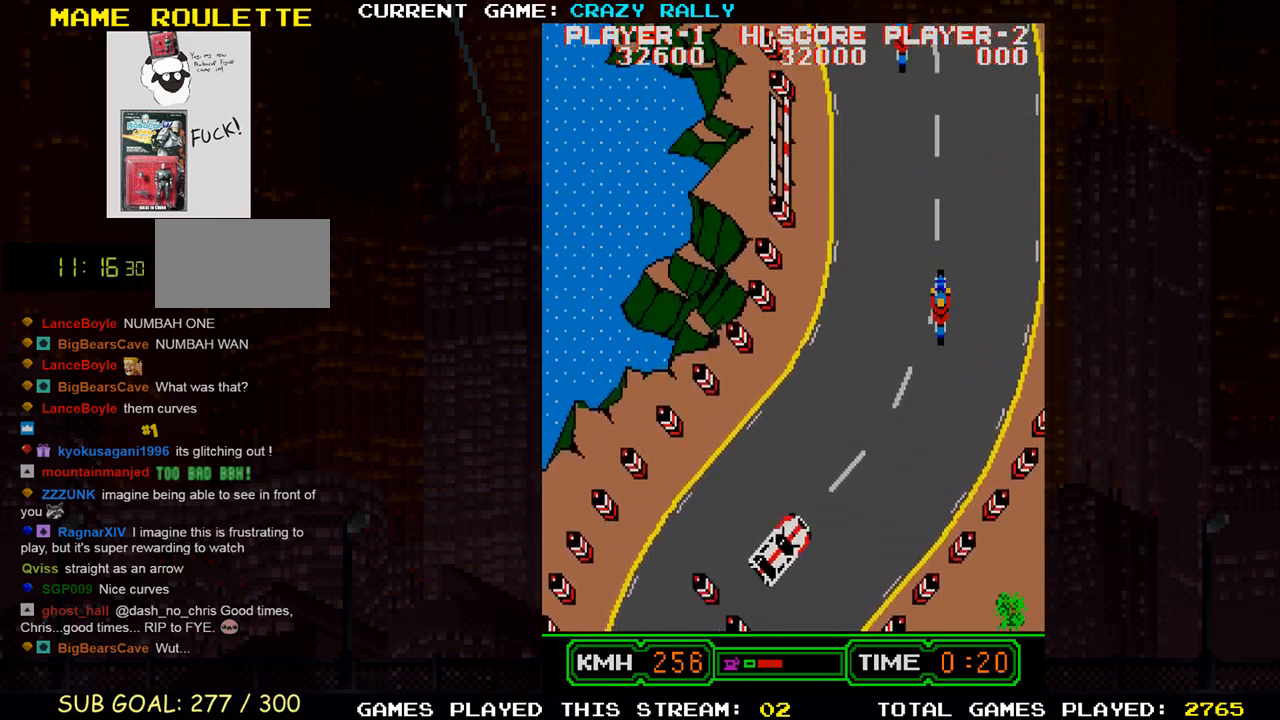
{"buttons": ["SQUARE"], "left_stick": "left", "events": [[133, "left_stick", "center"], [250, "left_stick", "left"]]}
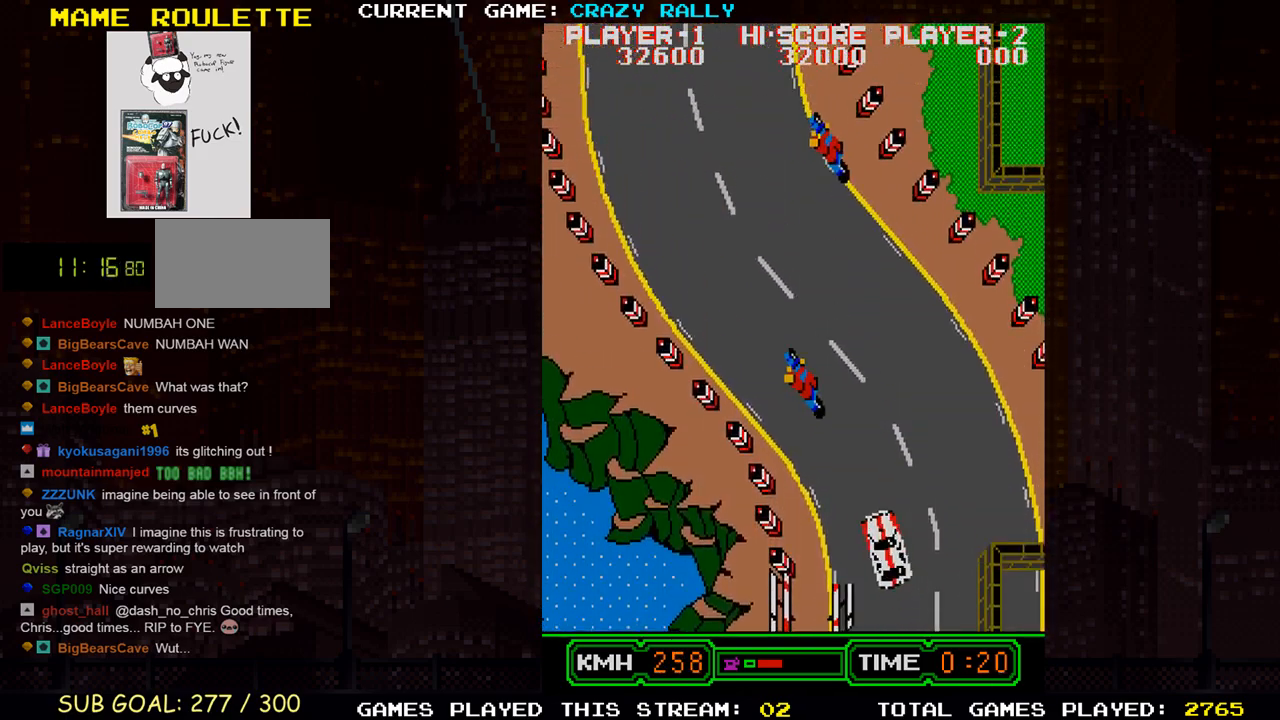
{"buttons": ["SQUARE"], "left_stick": "right", "events": [[300, "left_stick", "center"], [467, "left_stick", "right"]]}
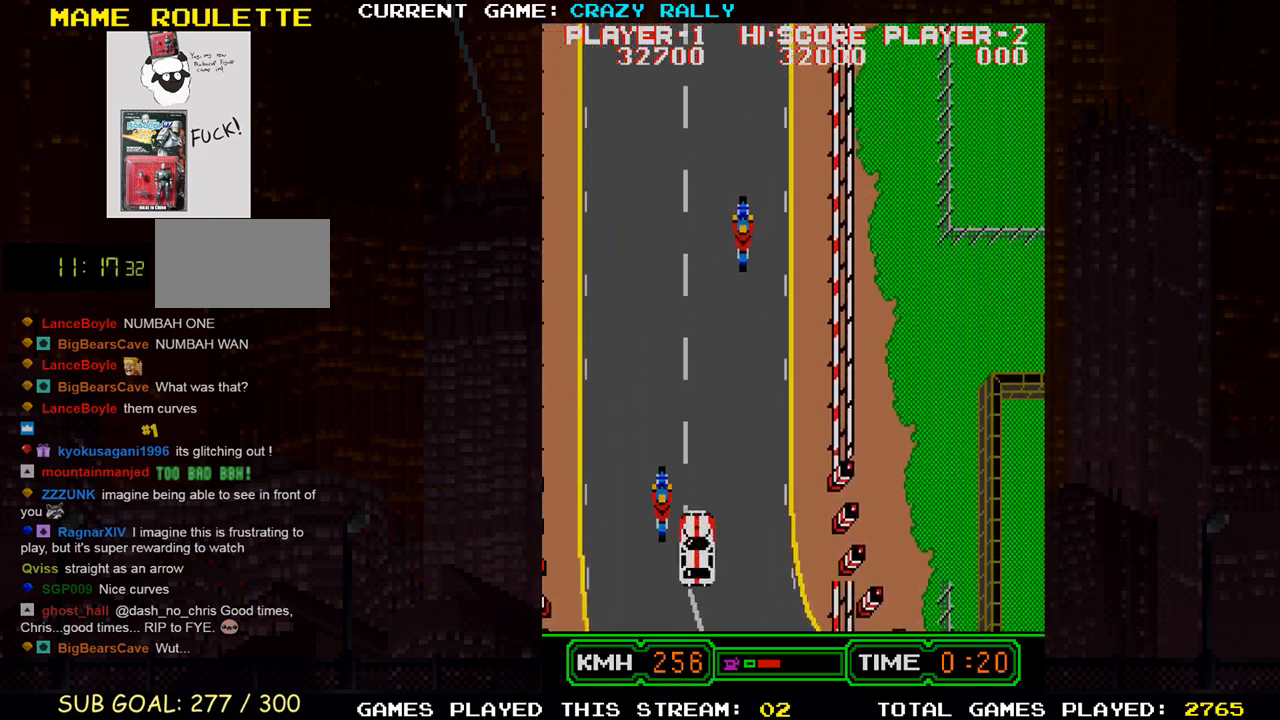
{"buttons": ["SQUARE"], "left_stick": "center", "events": [[83, "left_stick", "center"]]}
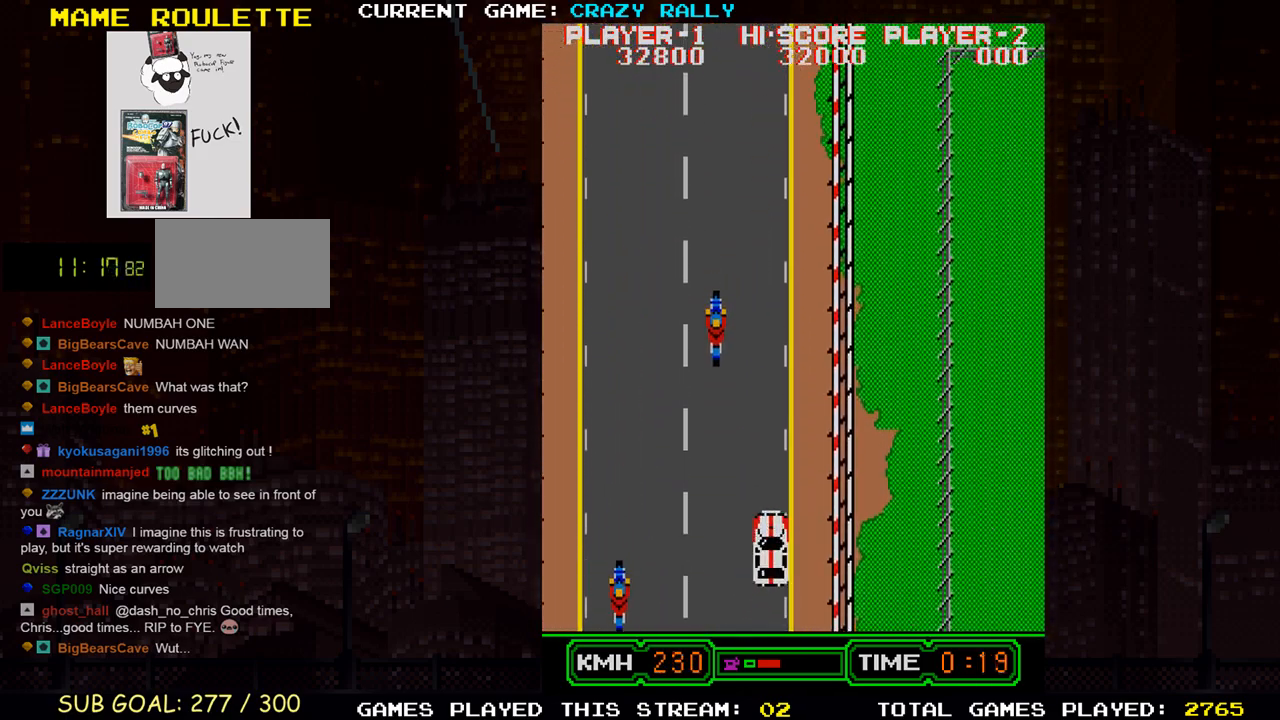
{"buttons": ["TRIANGLE"], "left_stick": "center", "events": [[17, "TRIANGLE", "down"], [33, "SQUARE", "up"]]}
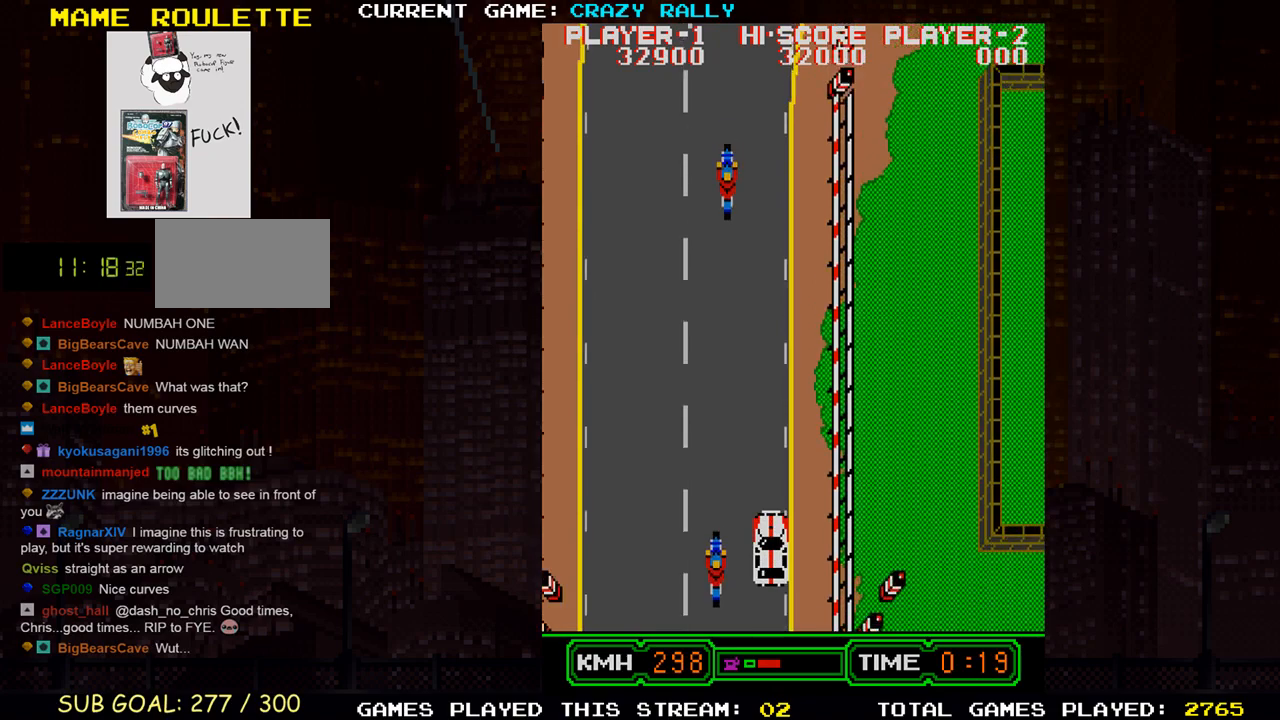
{"buttons": ["SQUARE"], "left_stick": "right", "events": [[250, "left_stick", "right"], [267, "SQUARE", "down"], [267, "TRIANGLE", "up"]]}
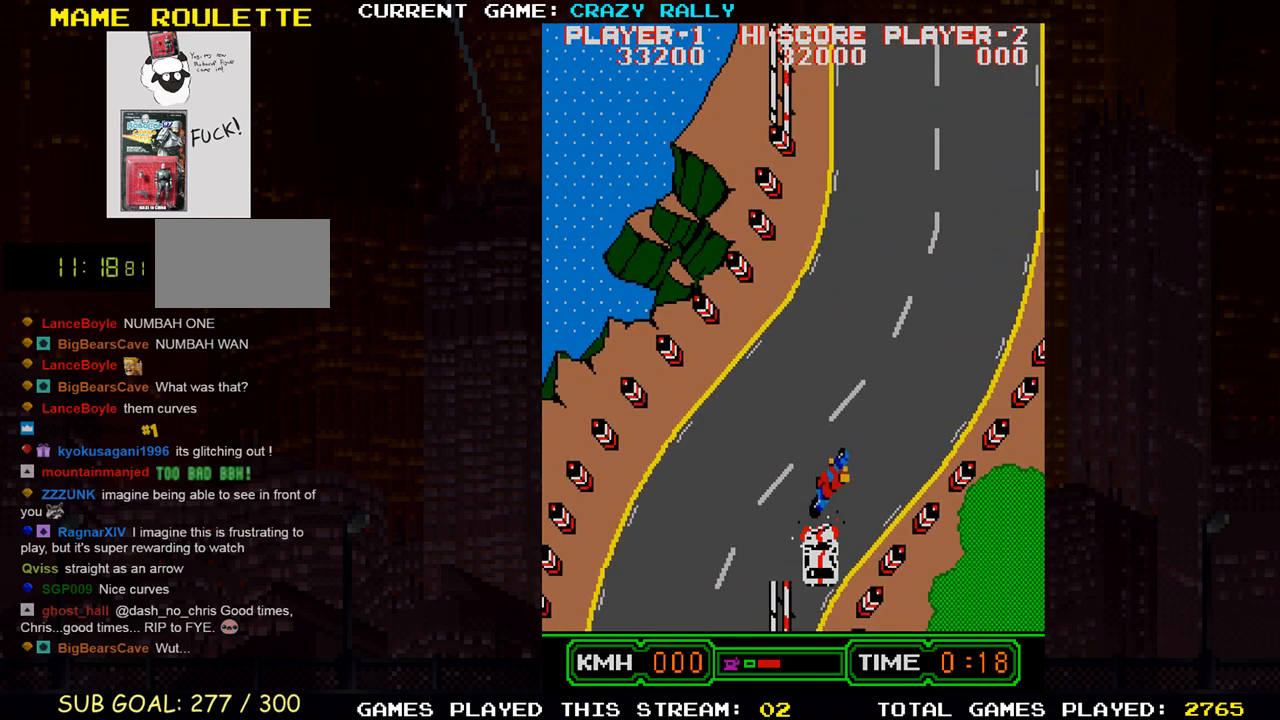
{"buttons": ["SQUARE"], "left_stick": "center", "events": [[67, "left_stick", "center"], [150, "left_stick", "left"], [283, "left_stick", "center"]]}
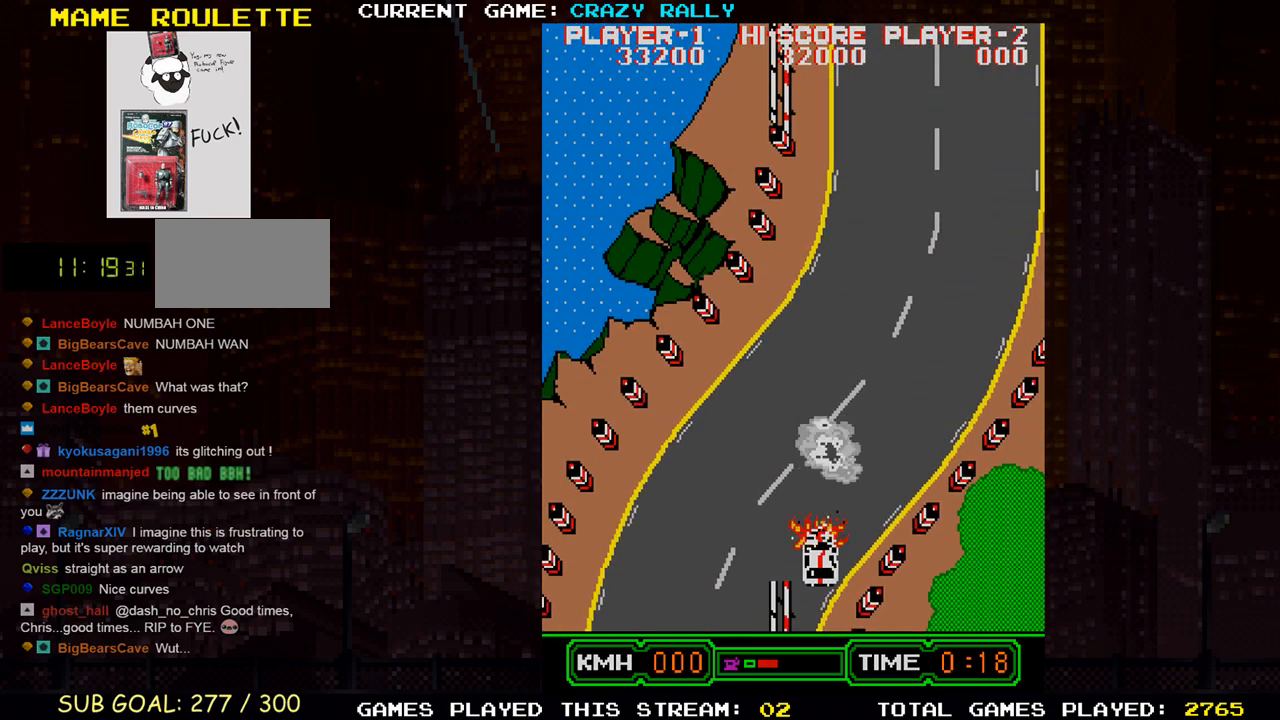
{"buttons": ["SQUARE"], "left_stick": "center", "events": []}
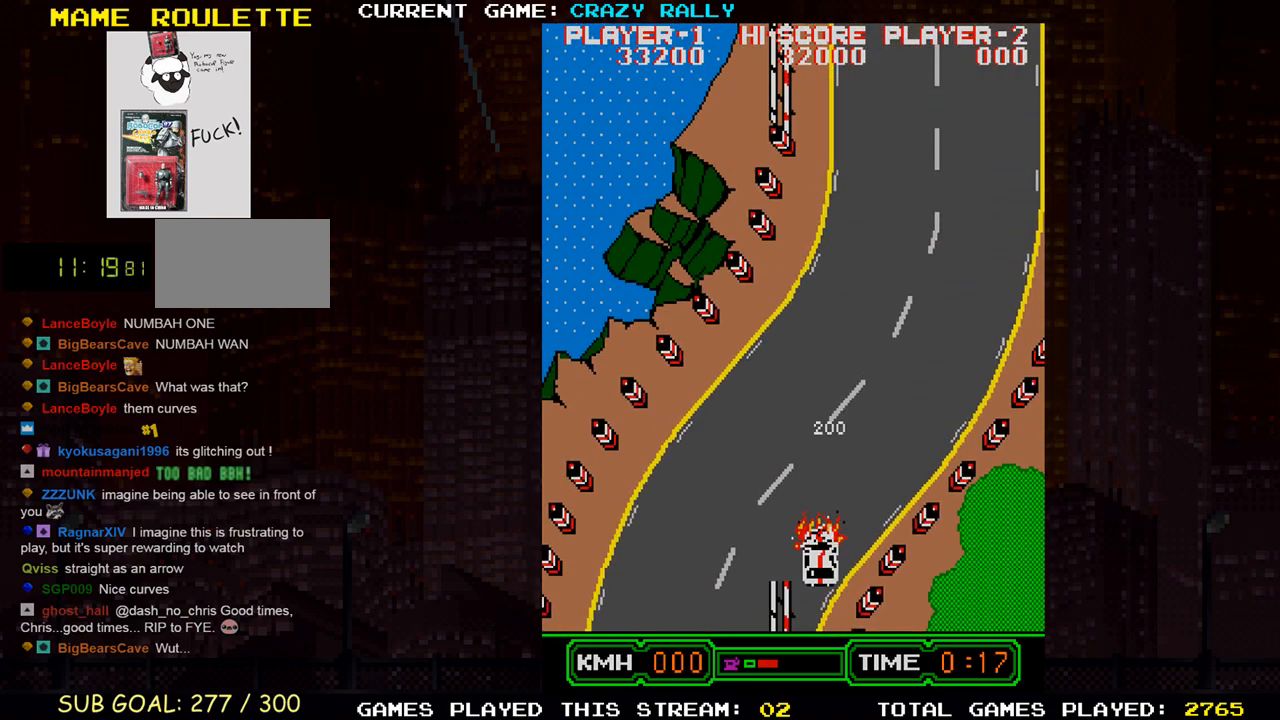
{"buttons": ["SQUARE"], "left_stick": "center", "events": []}